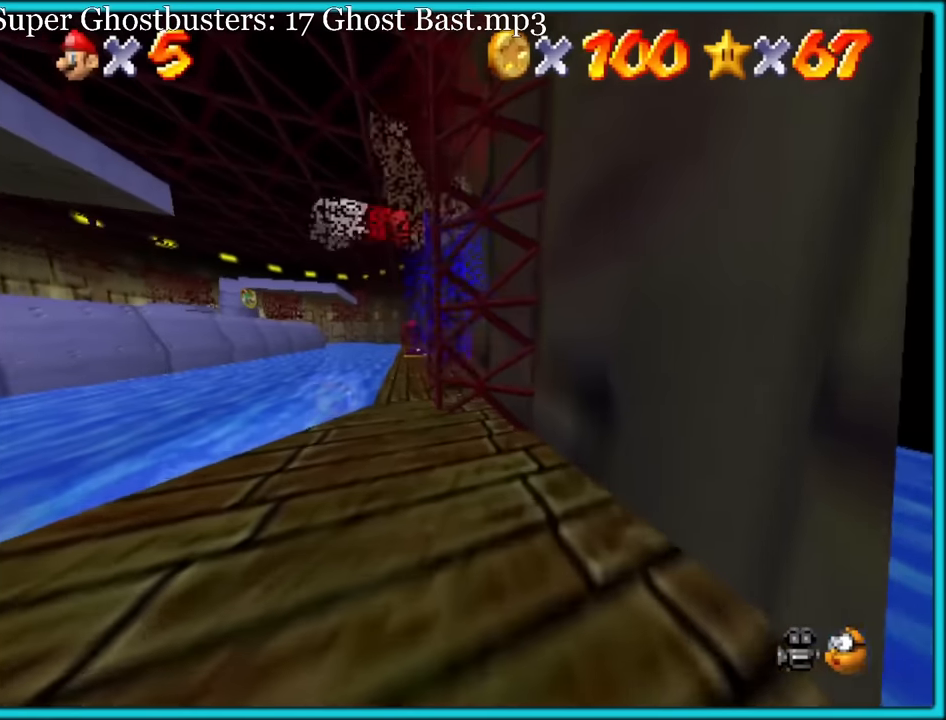
Gameplay with a controller (Nintendo layout); each line is a JSON object with the inputs held at the frame after it. "button_events" lists button changes between this image and that frame as [ms after this image, input, new state], when the widget could be followed in between (sticks are given only as held states). Not read: C_UP L3 R3.
{"buttons": [], "left_stick": "up-left", "button_events": [[66, "A", "down"], [83, "R1", "down"], [150, "A", "up"], [150, "R1", "up"]]}
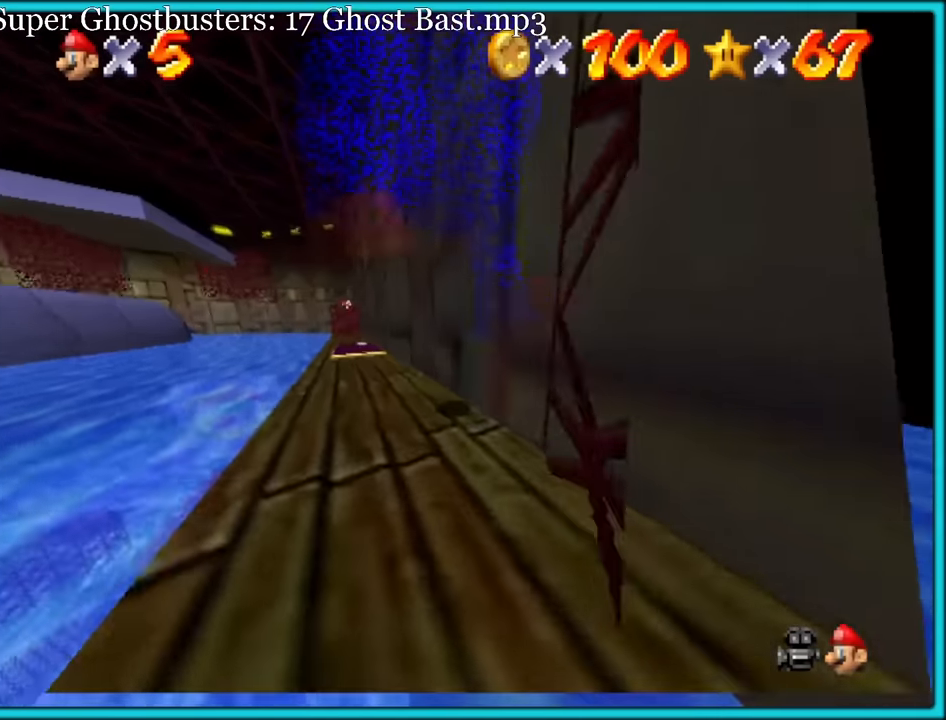
{"buttons": [], "left_stick": "up", "button_events": []}
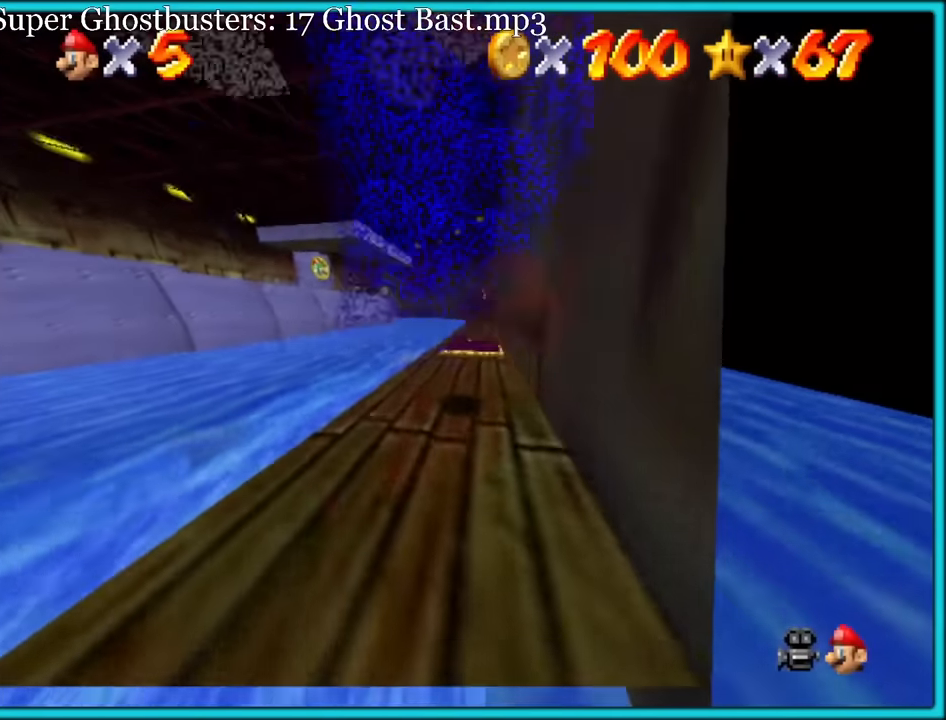
{"buttons": [], "left_stick": "left", "button_events": []}
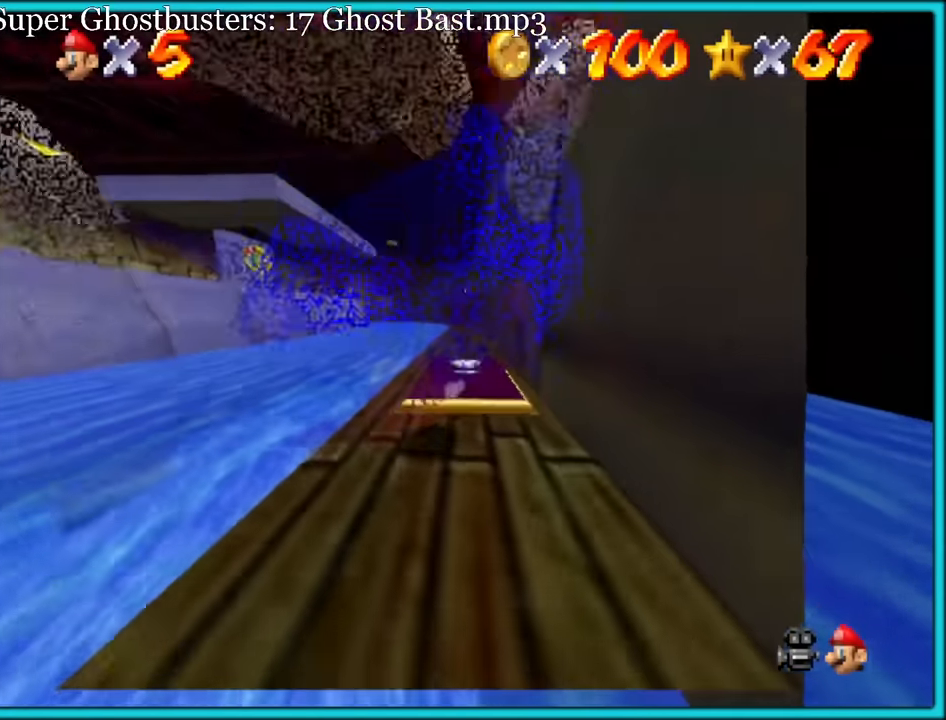
{"buttons": [], "left_stick": "left", "button_events": []}
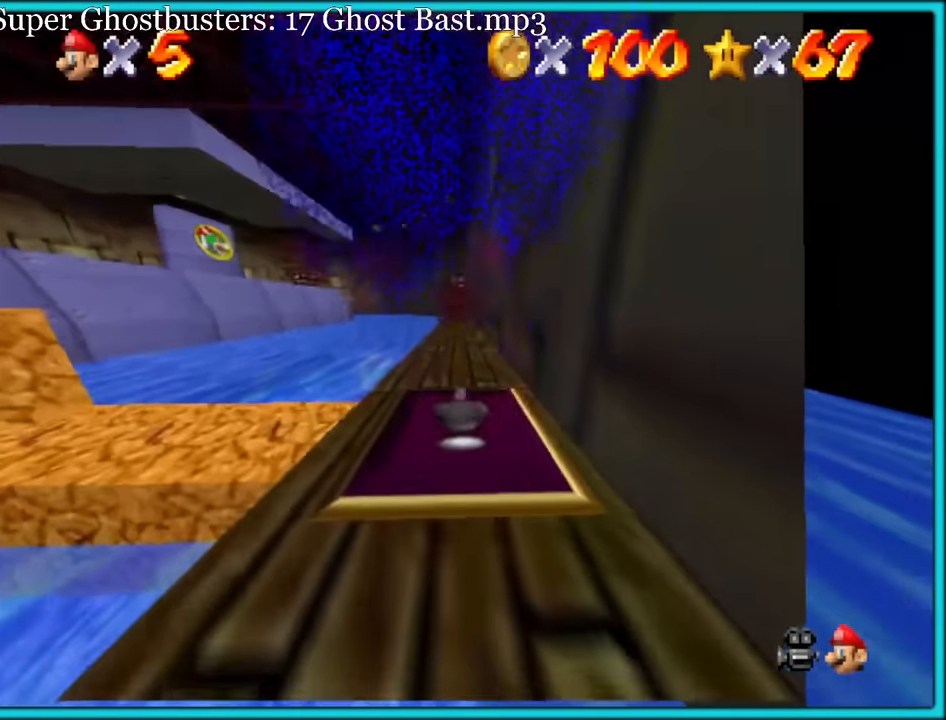
{"buttons": [], "left_stick": "up-left", "button_events": [[300, "A", "down"], [350, "A", "up"]]}
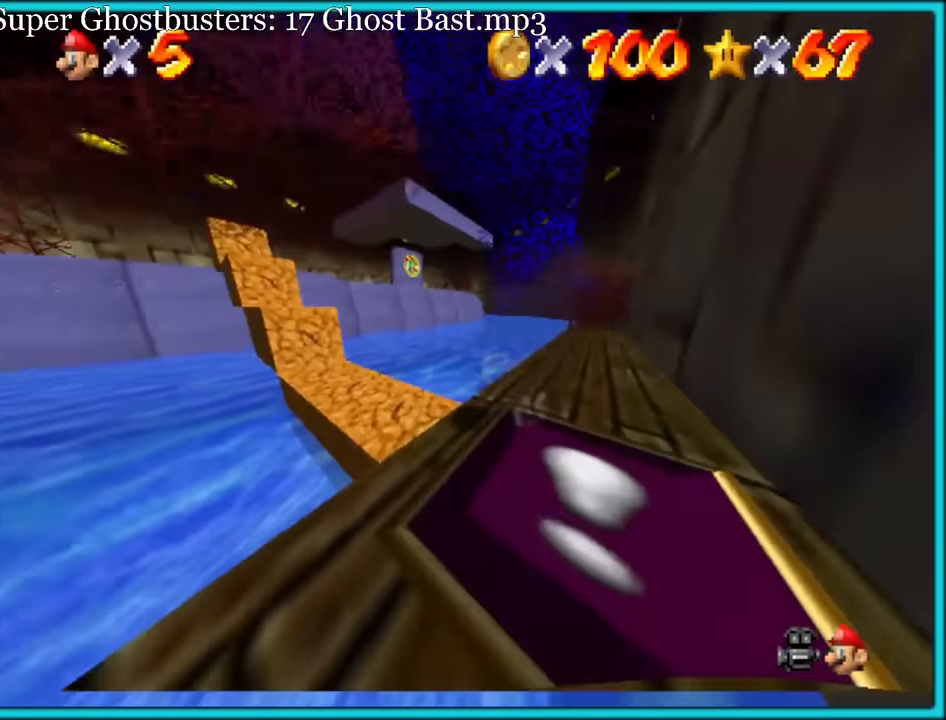
{"buttons": ["A"], "left_stick": "center", "button_events": [[383, "A", "down"]]}
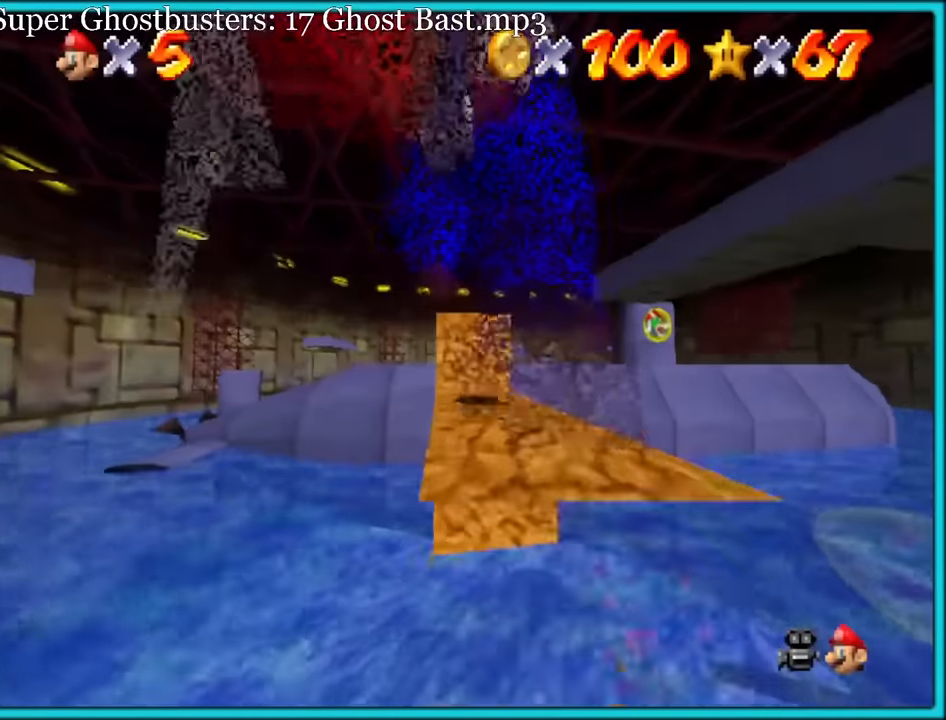
{"buttons": [], "left_stick": "left", "button_events": [[50, "A", "up"], [150, "A", "down"], [316, "A", "up"]]}
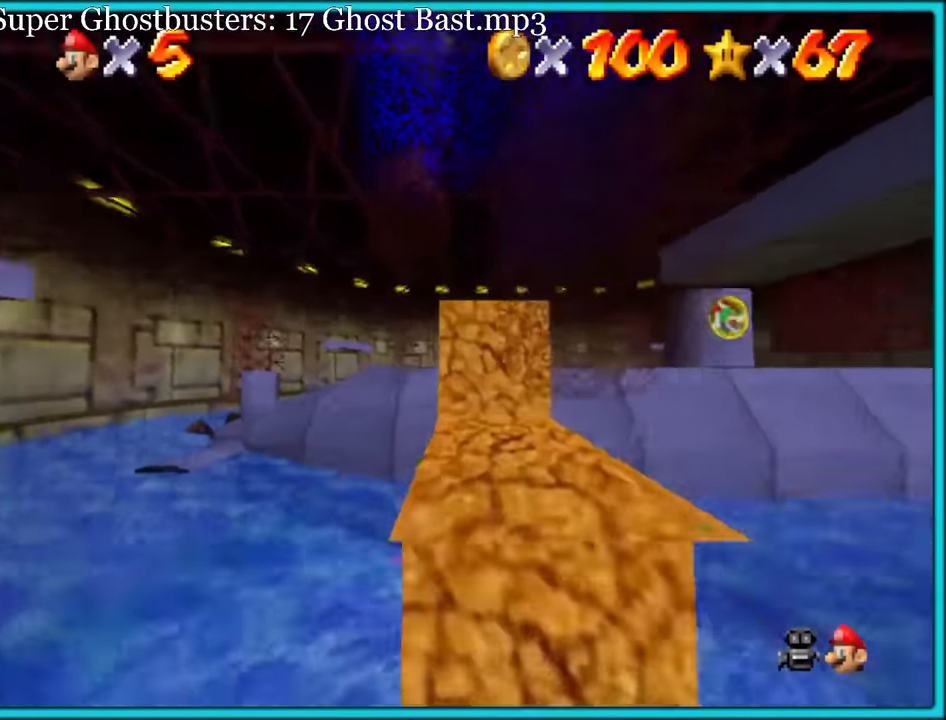
{"buttons": [], "left_stick": "right", "button_events": [[250, "A", "down"], [316, "A", "up"], [400, "A", "down"], [466, "A", "up"]]}
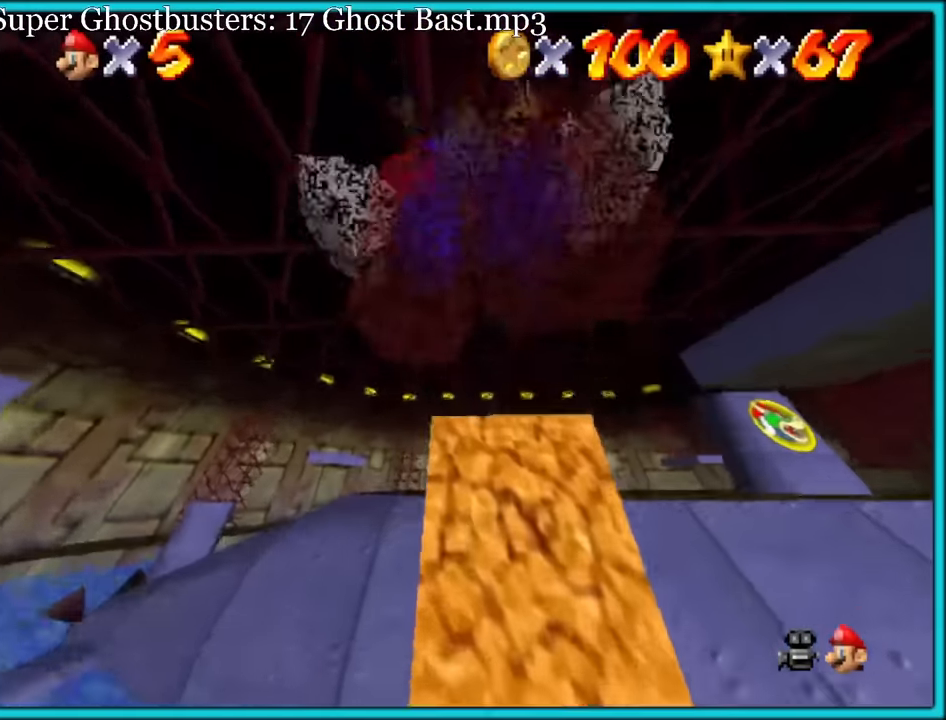
{"buttons": ["A"], "left_stick": "right", "button_events": [[383, "A", "down"]]}
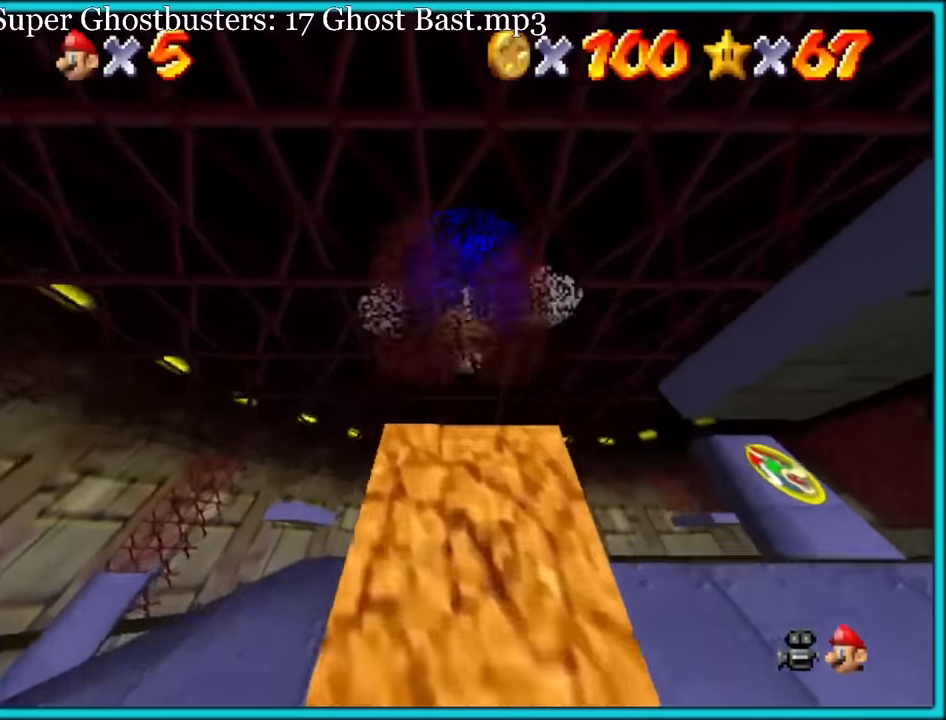
{"buttons": ["A"], "left_stick": "right", "button_events": []}
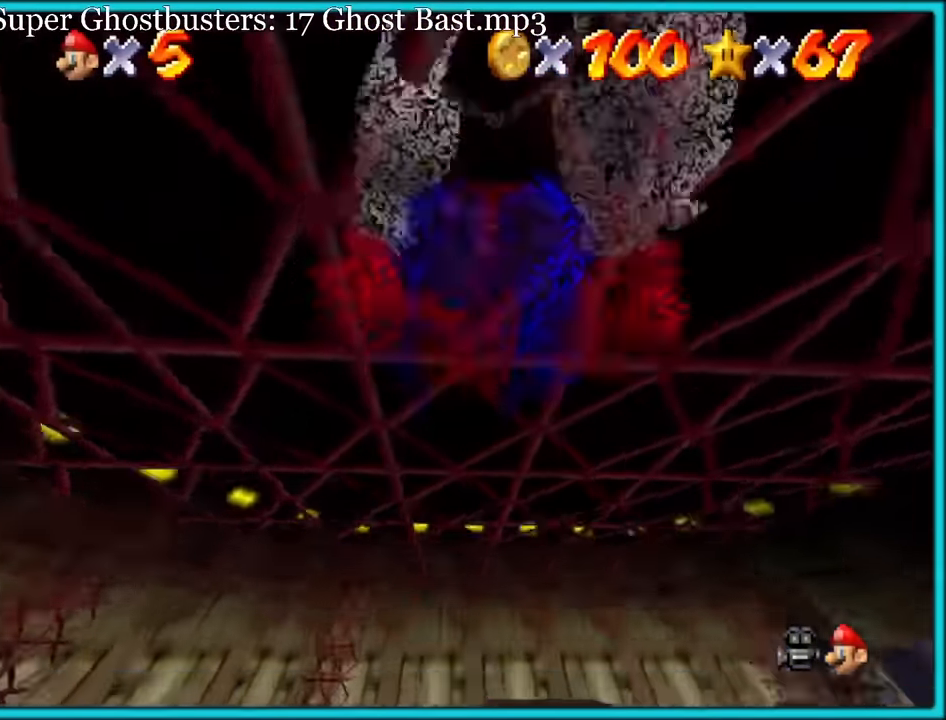
{"buttons": [], "left_stick": "center", "button_events": [[366, "A", "up"]]}
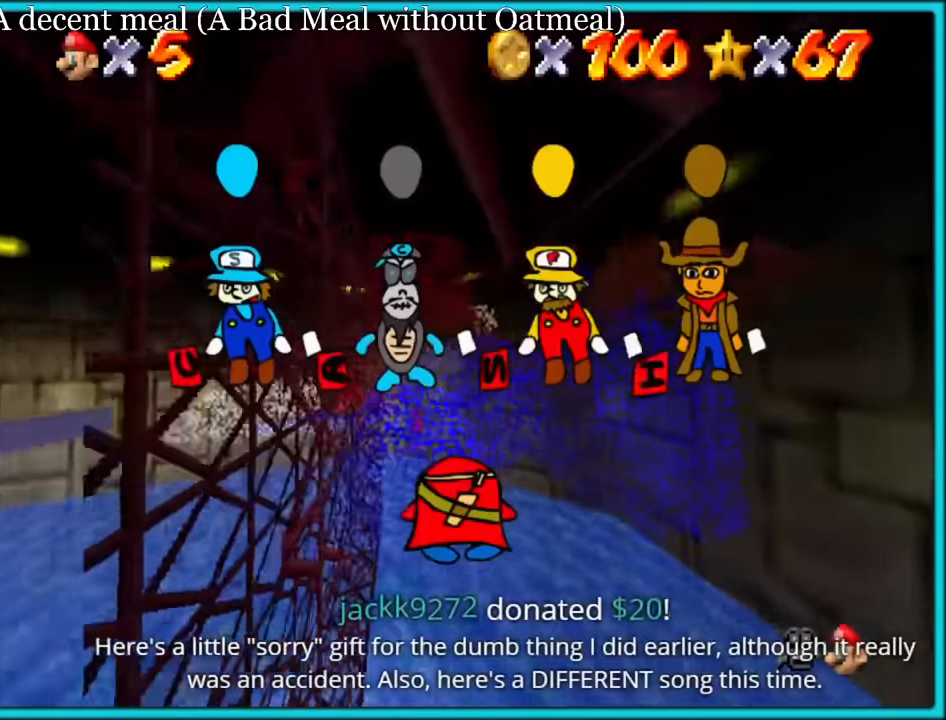
{"buttons": [], "left_stick": "up-left", "button_events": []}
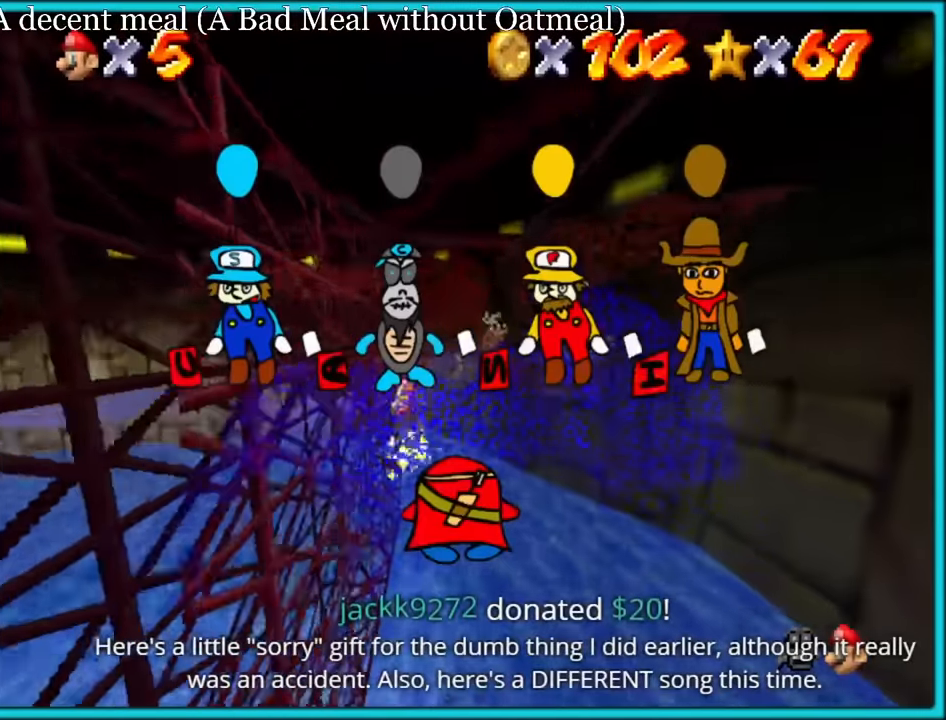
{"buttons": [], "left_stick": "down-left", "button_events": []}
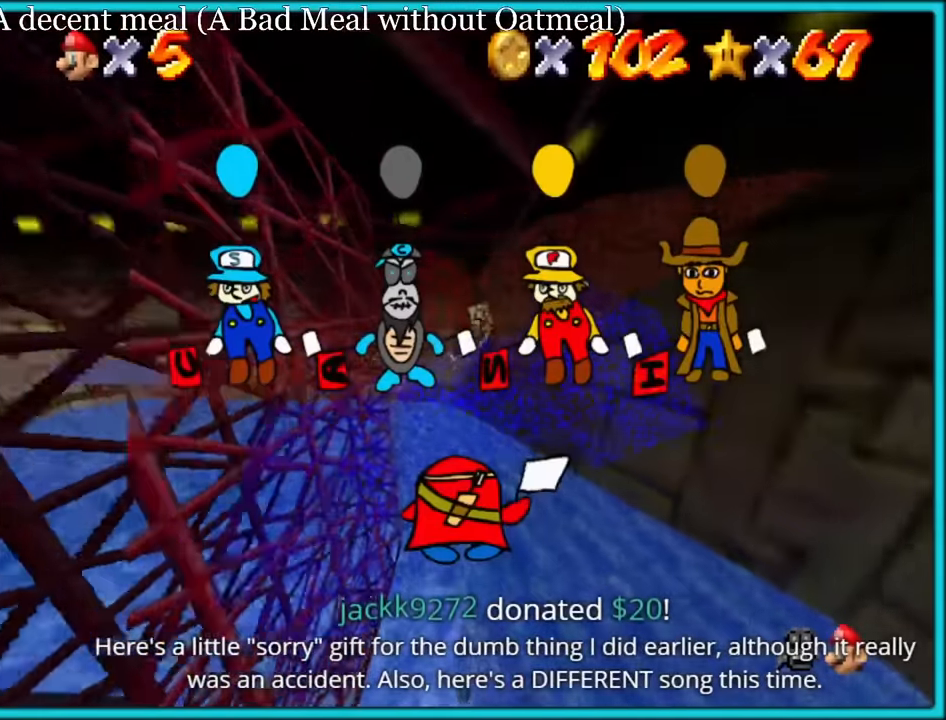
{"buttons": [], "left_stick": "down-left", "button_events": []}
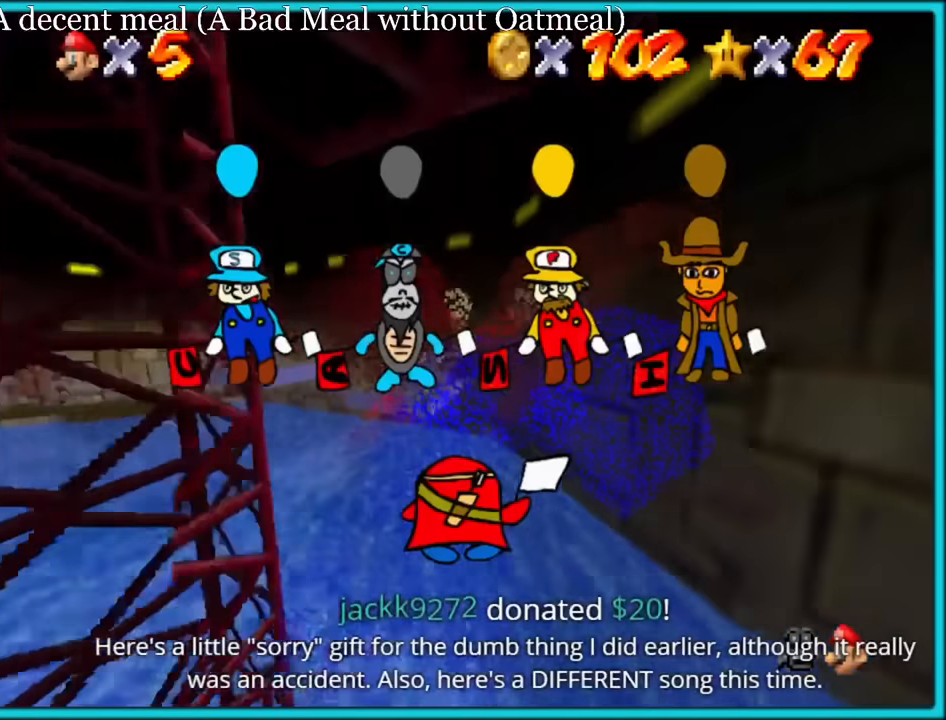
{"buttons": [], "left_stick": "down-left", "button_events": []}
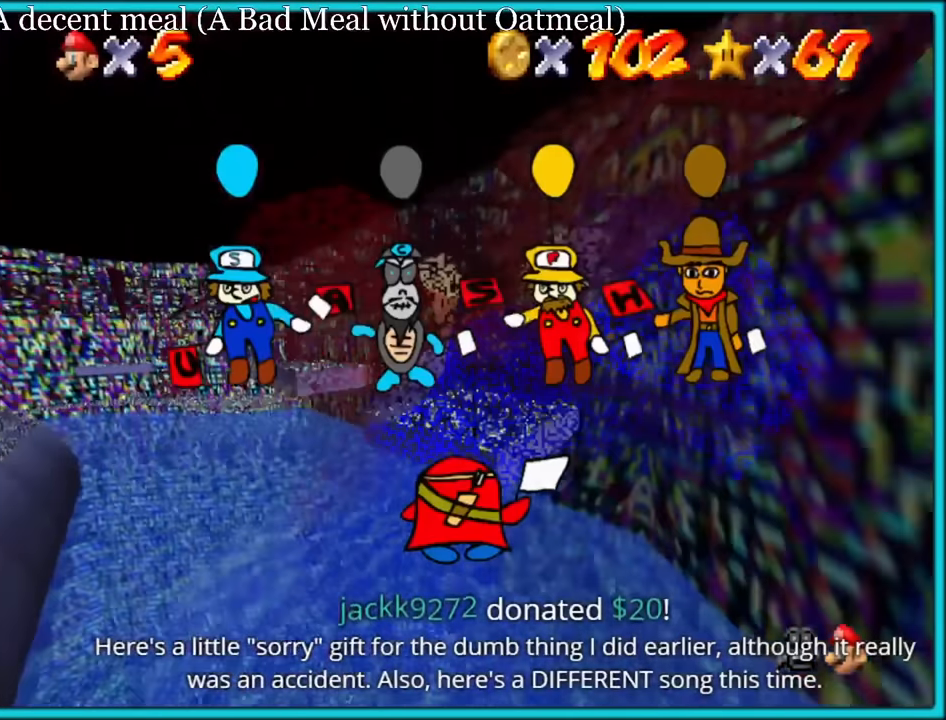
{"buttons": [], "left_stick": "left", "button_events": []}
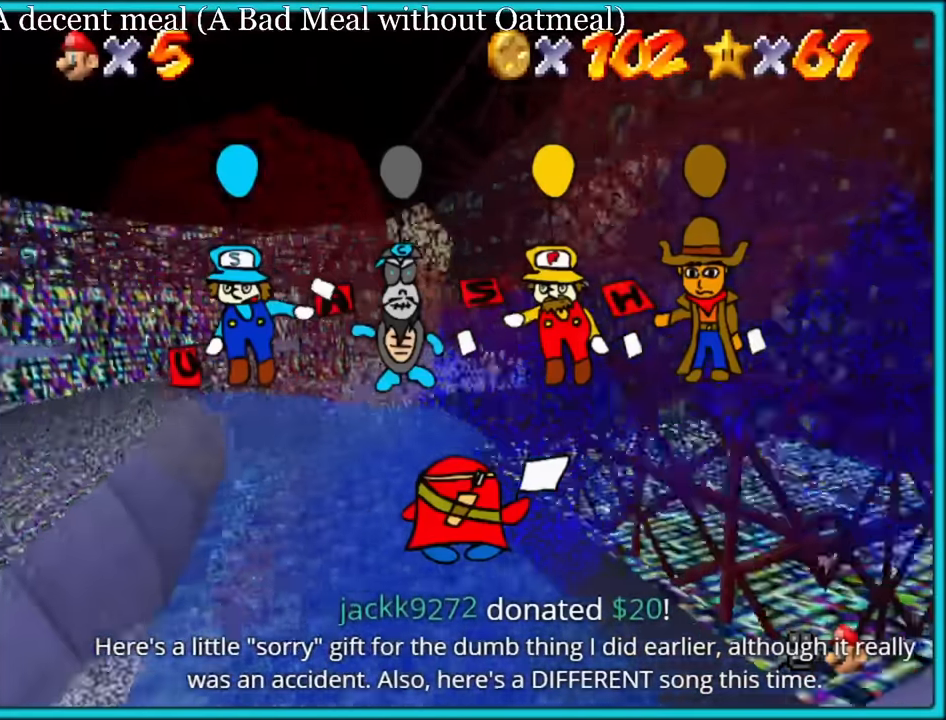
{"buttons": [], "left_stick": "left", "button_events": []}
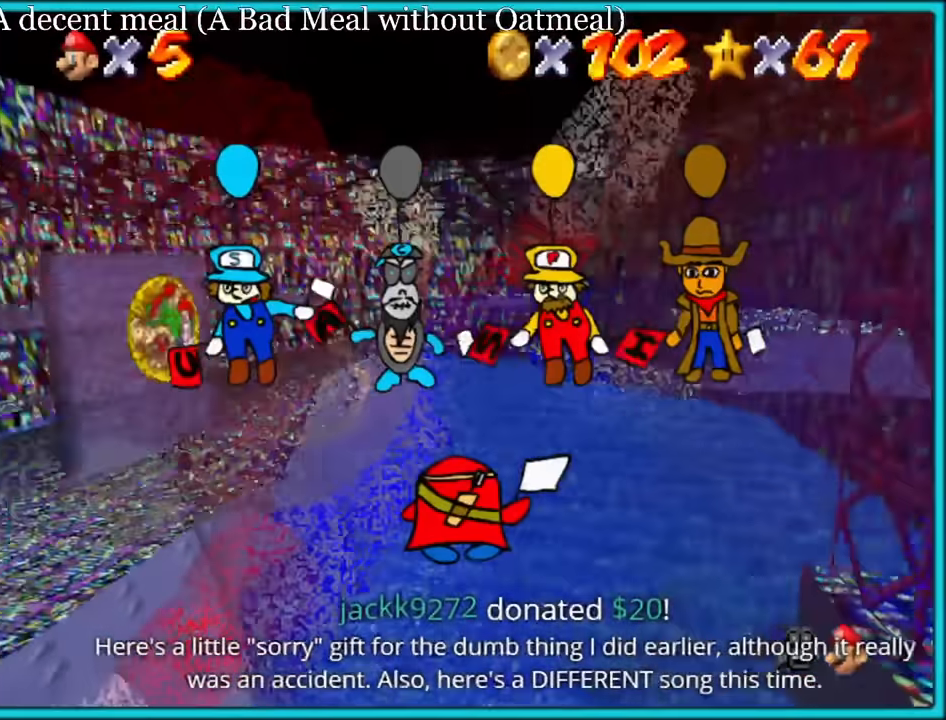
{"buttons": [], "left_stick": "down-left", "button_events": []}
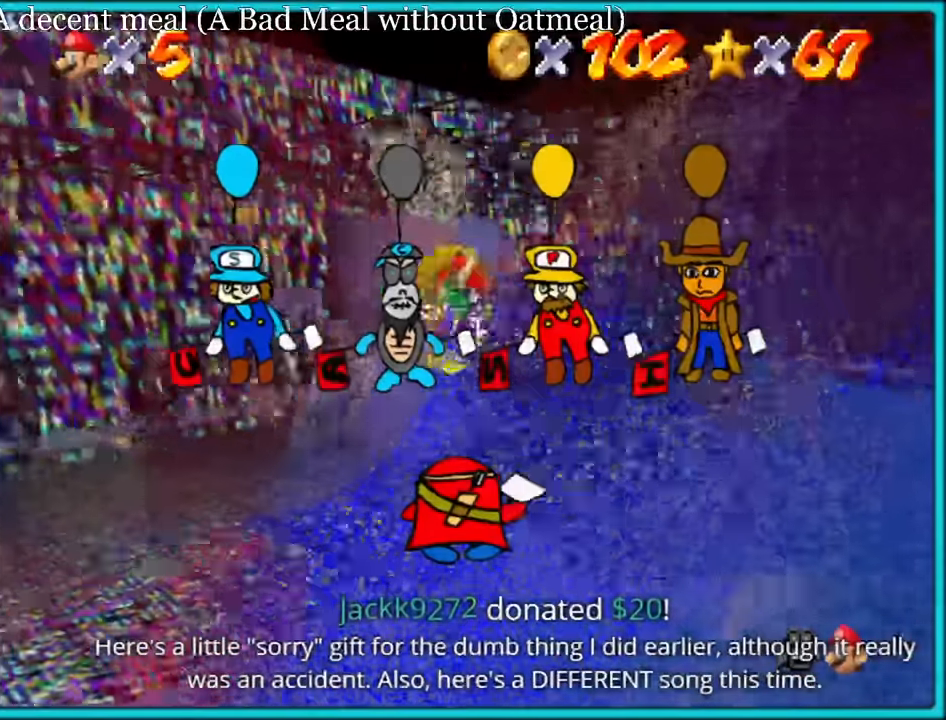
{"buttons": [], "left_stick": "left", "button_events": []}
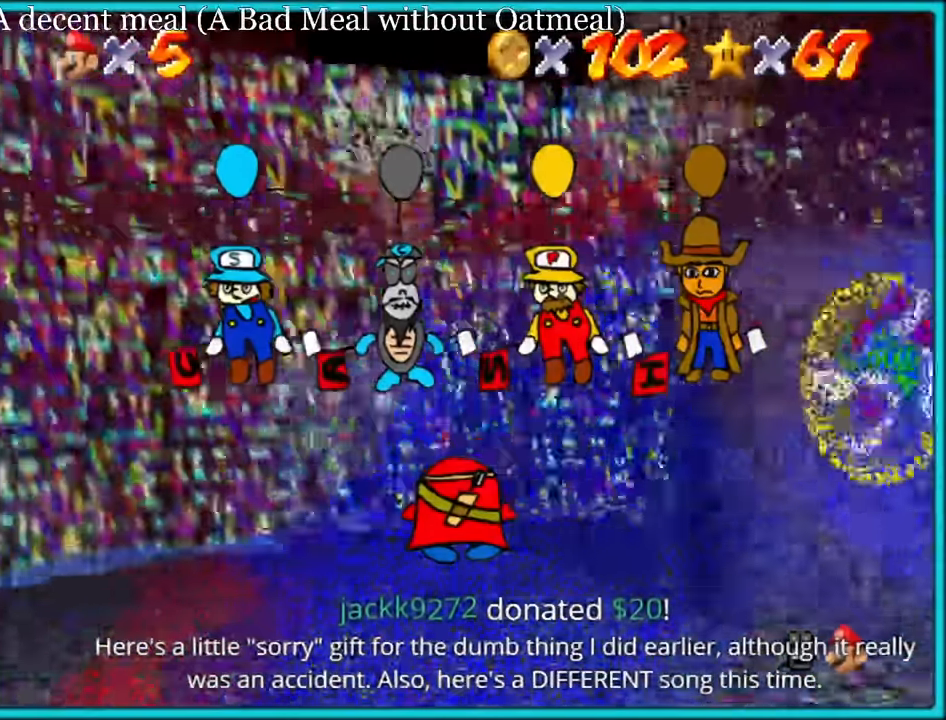
{"buttons": [], "left_stick": "left", "button_events": []}
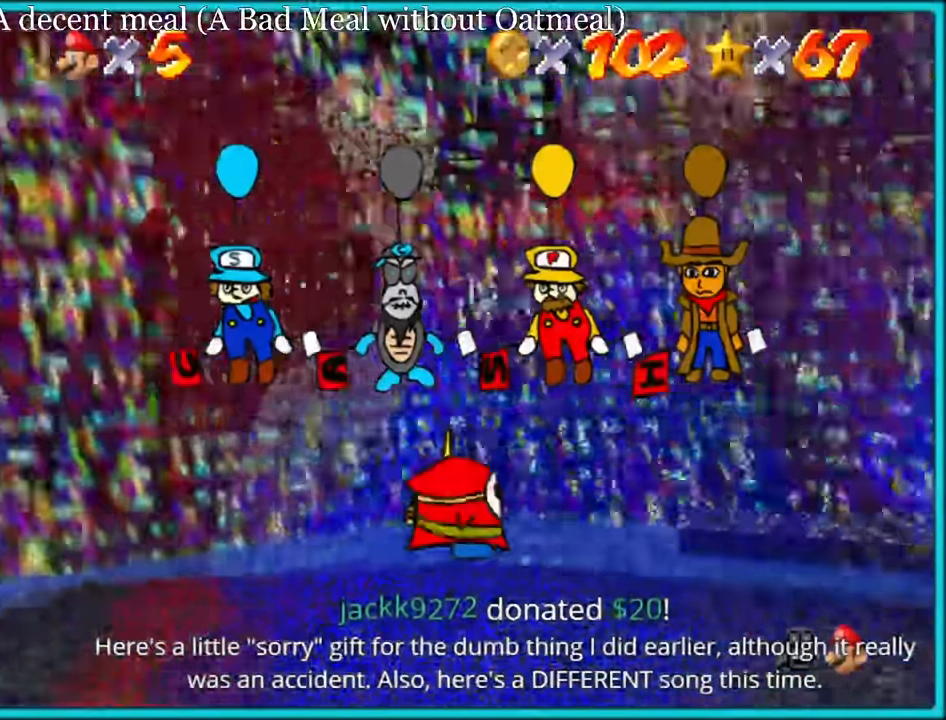
{"buttons": [], "left_stick": "down-right", "button_events": []}
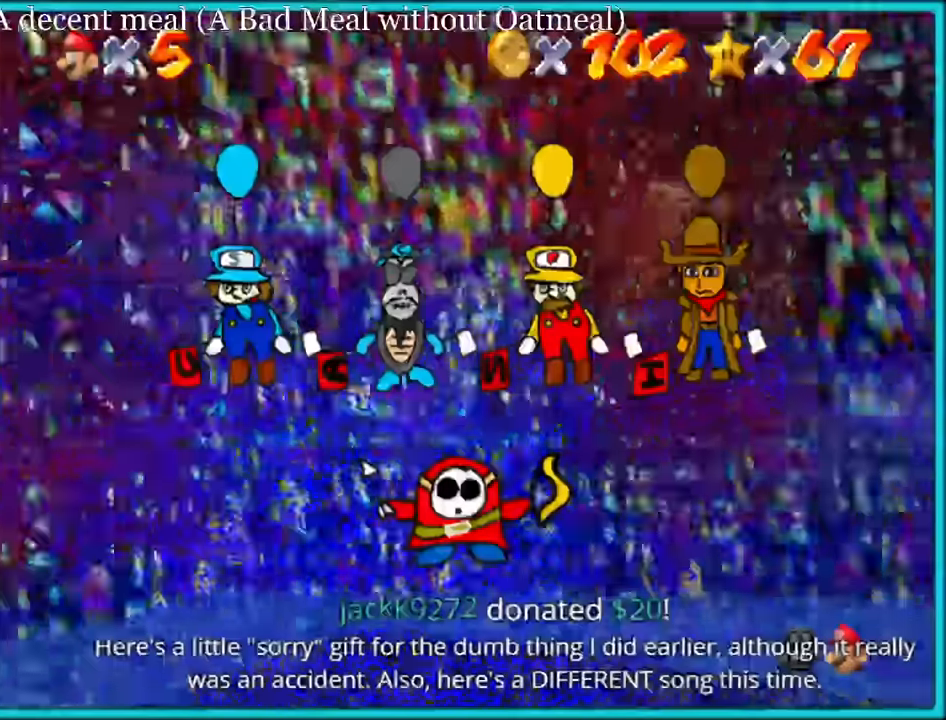
{"buttons": [], "left_stick": "center", "button_events": [[84, "Z", "down"], [234, "Z", "up"]]}
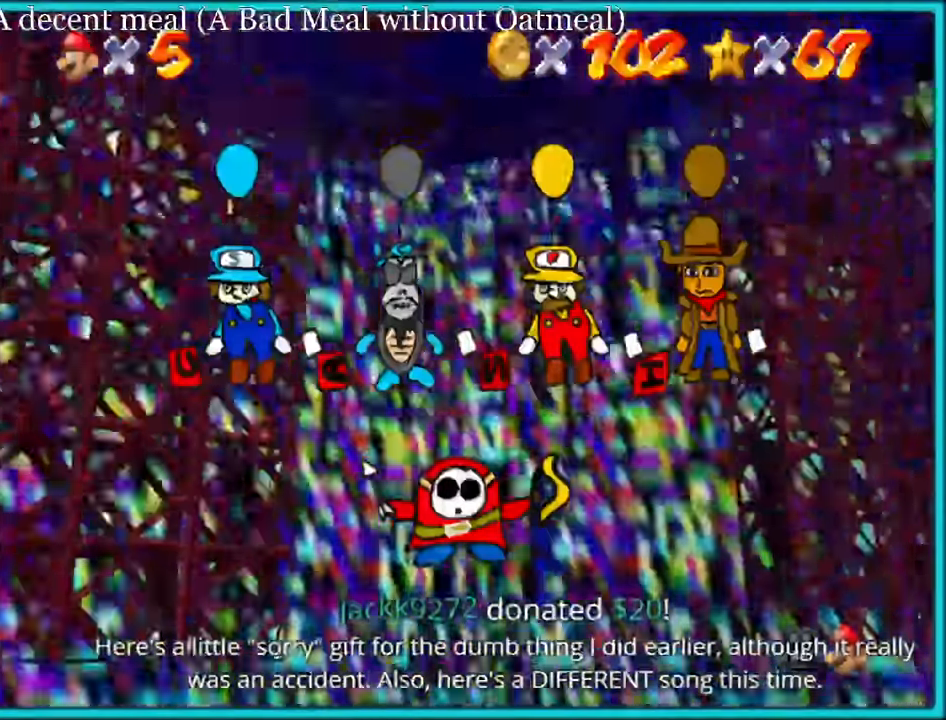
{"buttons": [], "left_stick": "center", "button_events": [[167, "C_DOWN", "down"], [317, "C_LEFT", "down"], [400, "C_DOWN", "up"], [400, "C_LEFT", "up"]]}
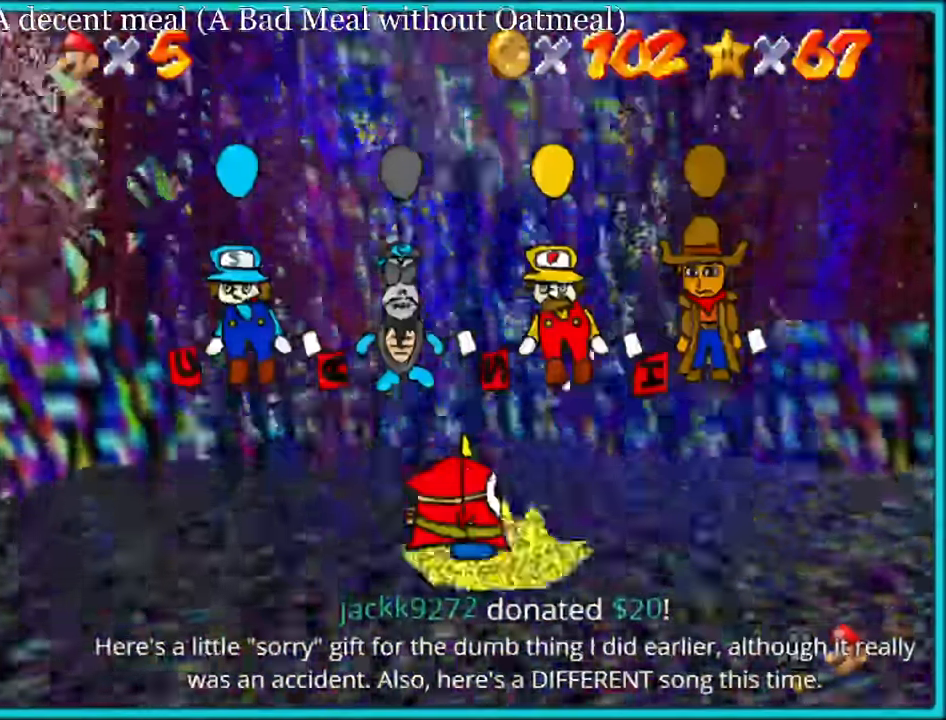
{"buttons": [], "left_stick": "down-left", "button_events": [[350, "A", "down"], [417, "A", "up"]]}
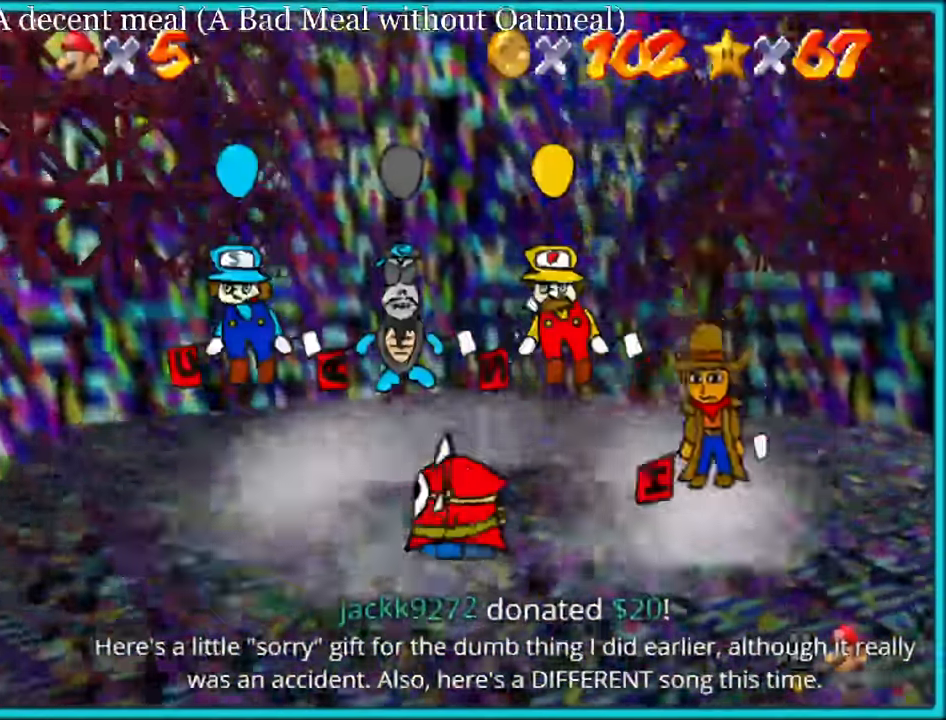
{"buttons": [], "left_stick": "center", "button_events": []}
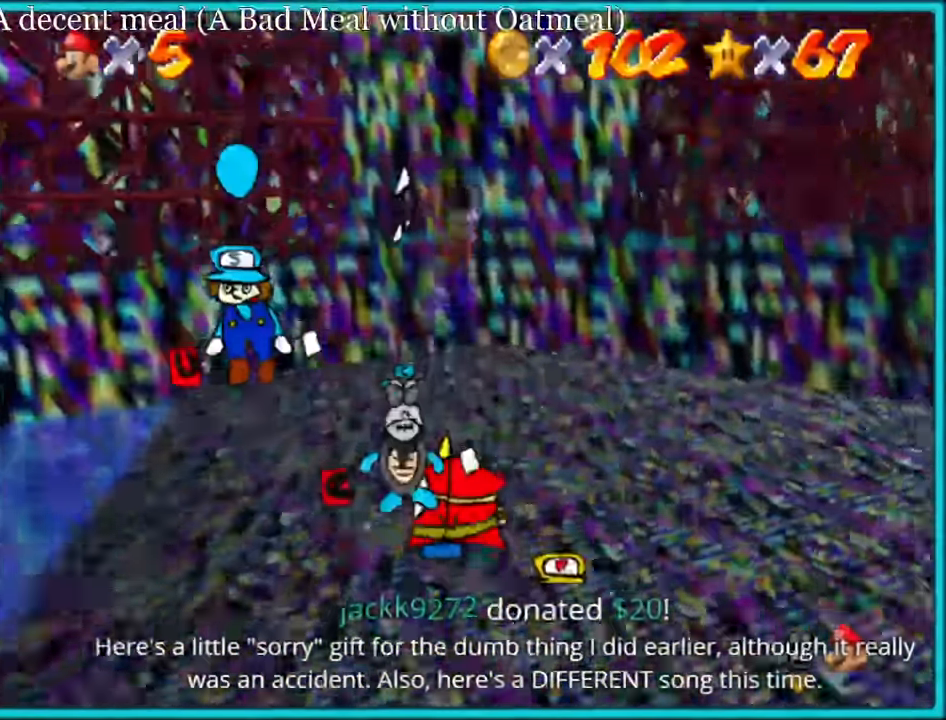
{"buttons": [], "left_stick": "up-right", "button_events": [[34, "A", "down"], [134, "A", "up"]]}
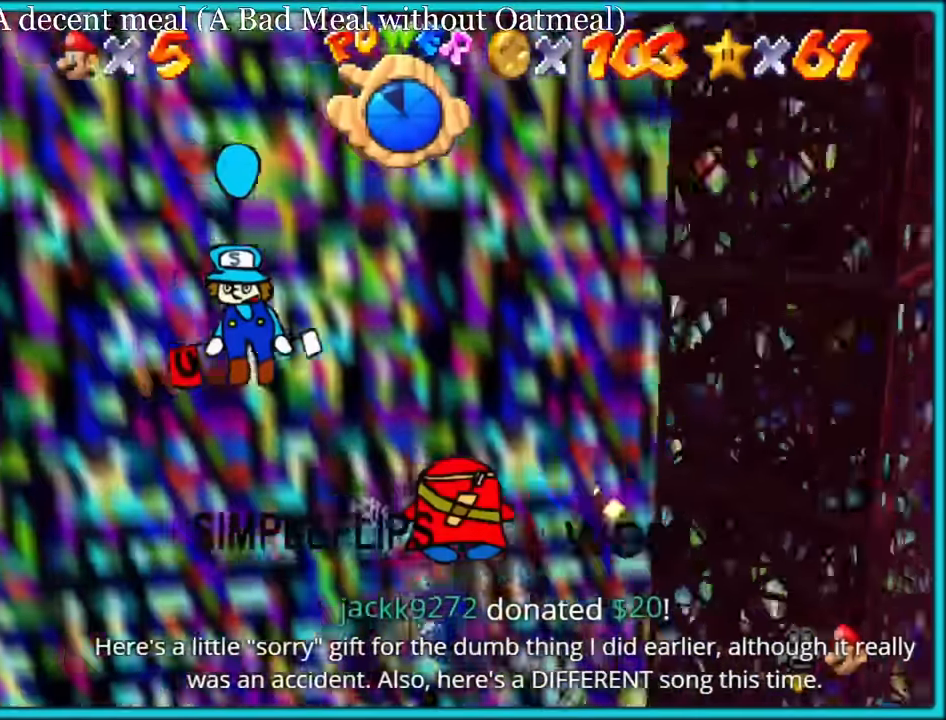
{"buttons": [], "left_stick": "center", "button_events": []}